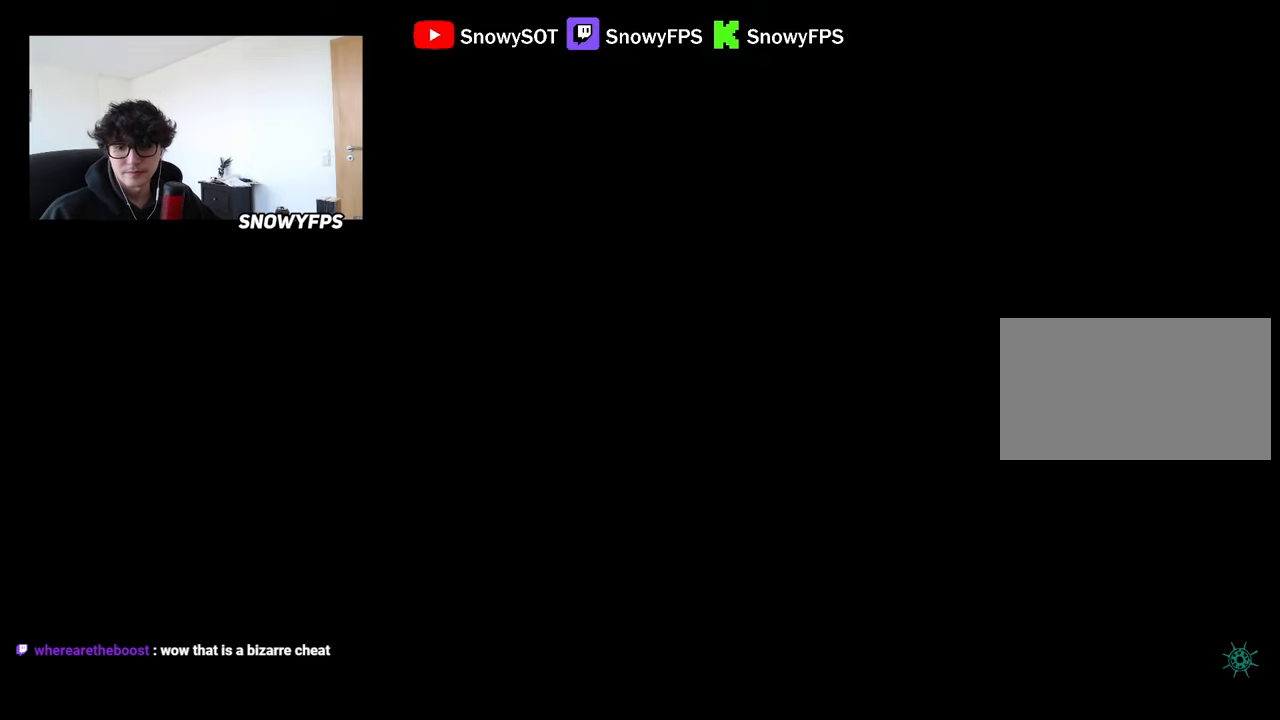
Gameplay with keyboard and mouse; each line is a JSON object with the keys and mouse buttons held at the frame after it. "events" lists presses ("down") and releases ("up") of "1", "2", "3", "4", "5", "a", "alt", "c", "caps_lock", "ctrl", "d", "e", "f", "g", "q", "r", "s", "shift", "space", "t", "tab", "v", "w", "x", "z", "mouse_left", "mouse_wheel" and "mouse_right" between this image and that frame as [ms after this image, input, new state], when the widget could be followed in between. "mouse_left", "mouse_wheel", "mouse_right" = the "left", "wheel", "right" buttons of the "mouse" list. No other keys are recorded. "wheel" means that the mouse wheel is clicked or scrolled. "mouse_move" is the direction in which the mouse moves at that frame (one of eight, or "still"), when it could be read.
{"keys": ["w"], "mouse": [], "mouse_move": "still", "events": [[350, "caps_lock", "down"], [384, "caps_lock", "up"]]}
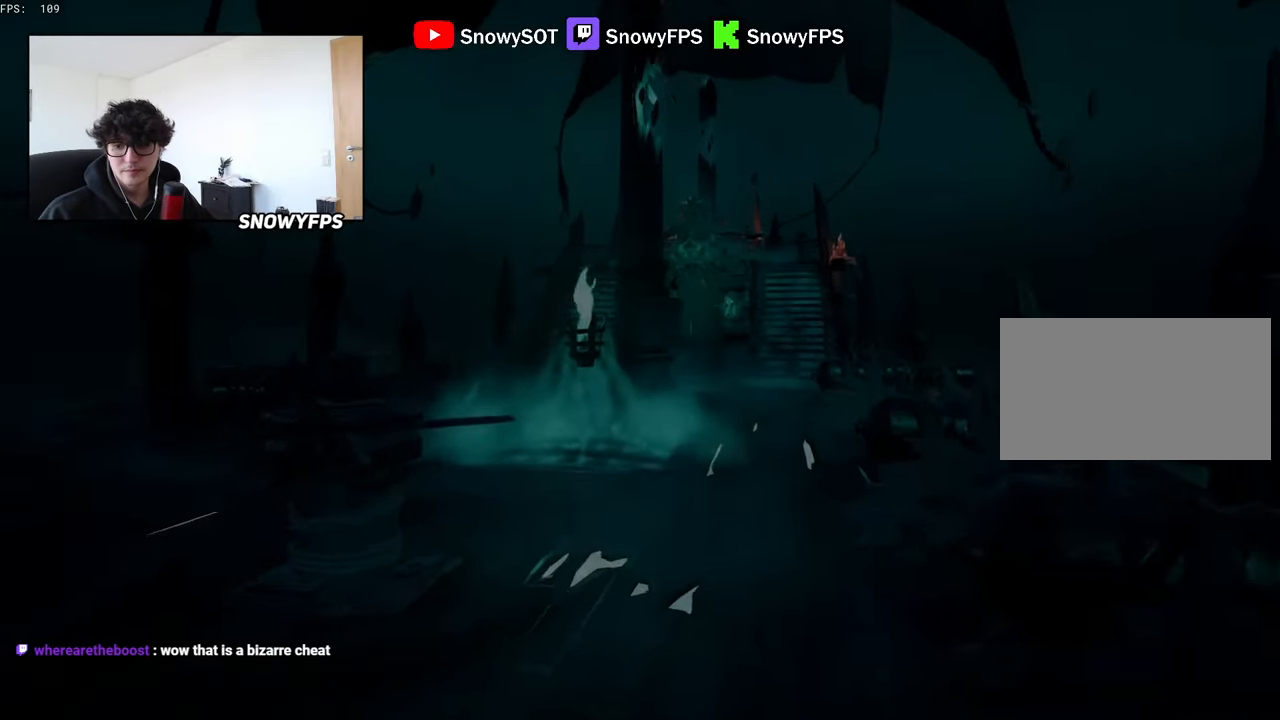
{"keys": ["w"], "mouse": [], "mouse_move": "still", "events": [[267, "shift", "down"], [500, "shift", "up"]]}
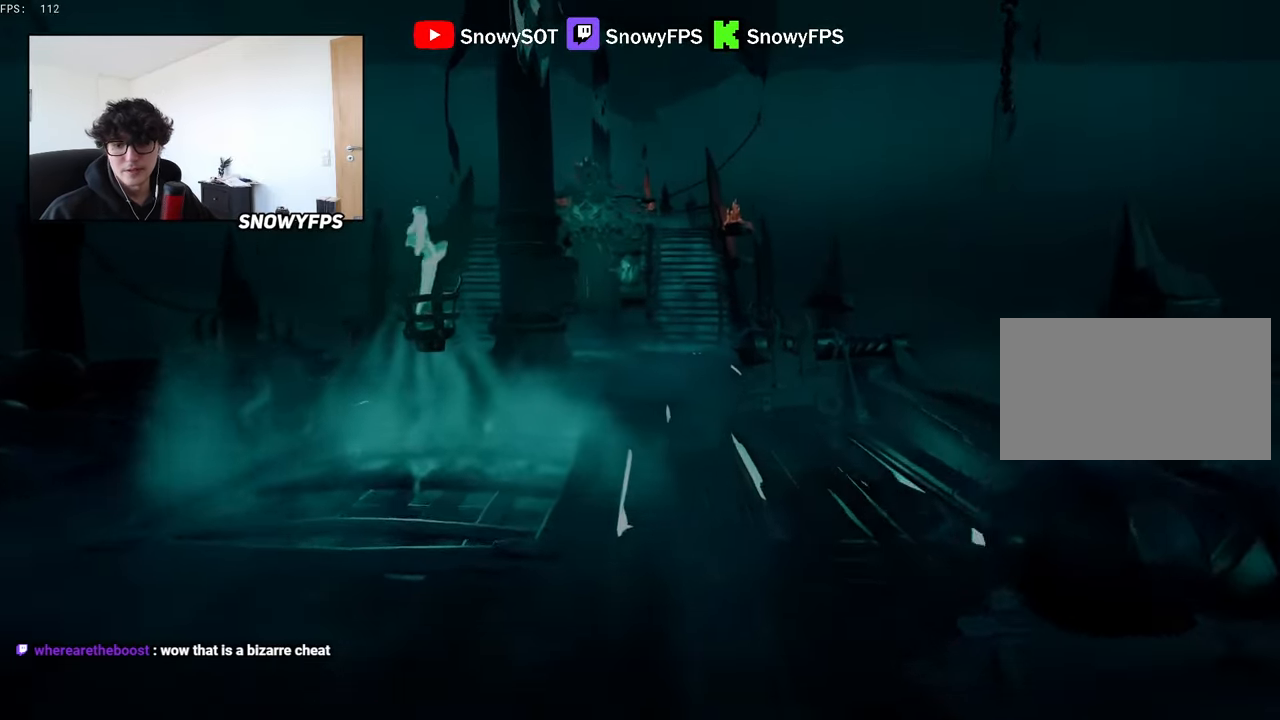
{"keys": ["w"], "mouse": [], "mouse_move": "still", "events": [[84, "d", "down"], [184, "d", "up"]]}
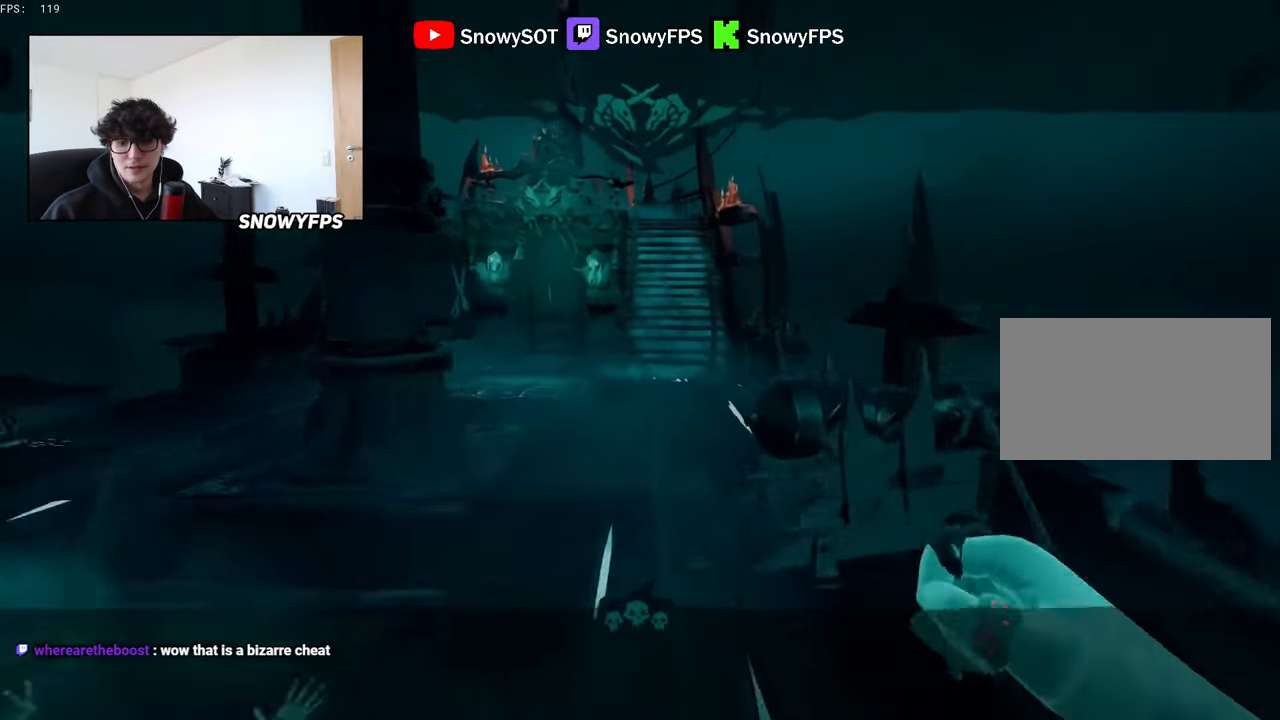
{"keys": ["w"], "mouse": [], "mouse_move": "still", "events": []}
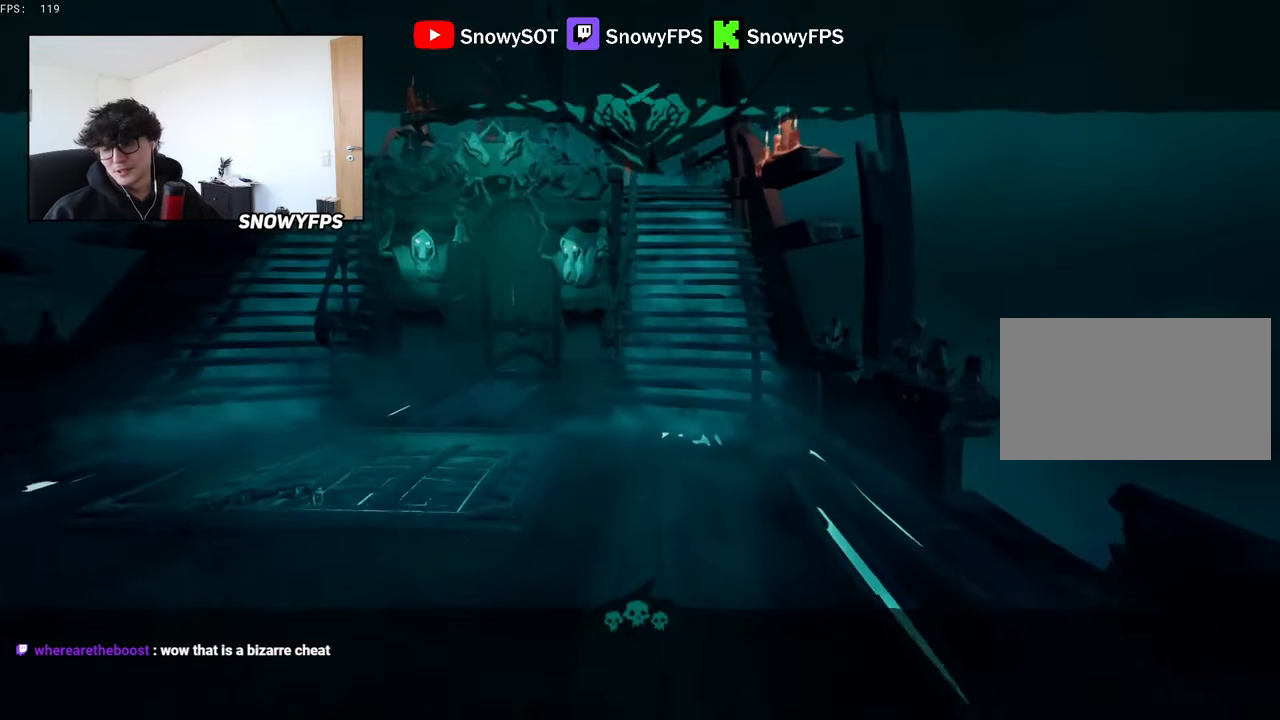
{"keys": ["w"], "mouse": [], "mouse_move": "still", "events": [[367, "a", "down"], [500, "a", "up"]]}
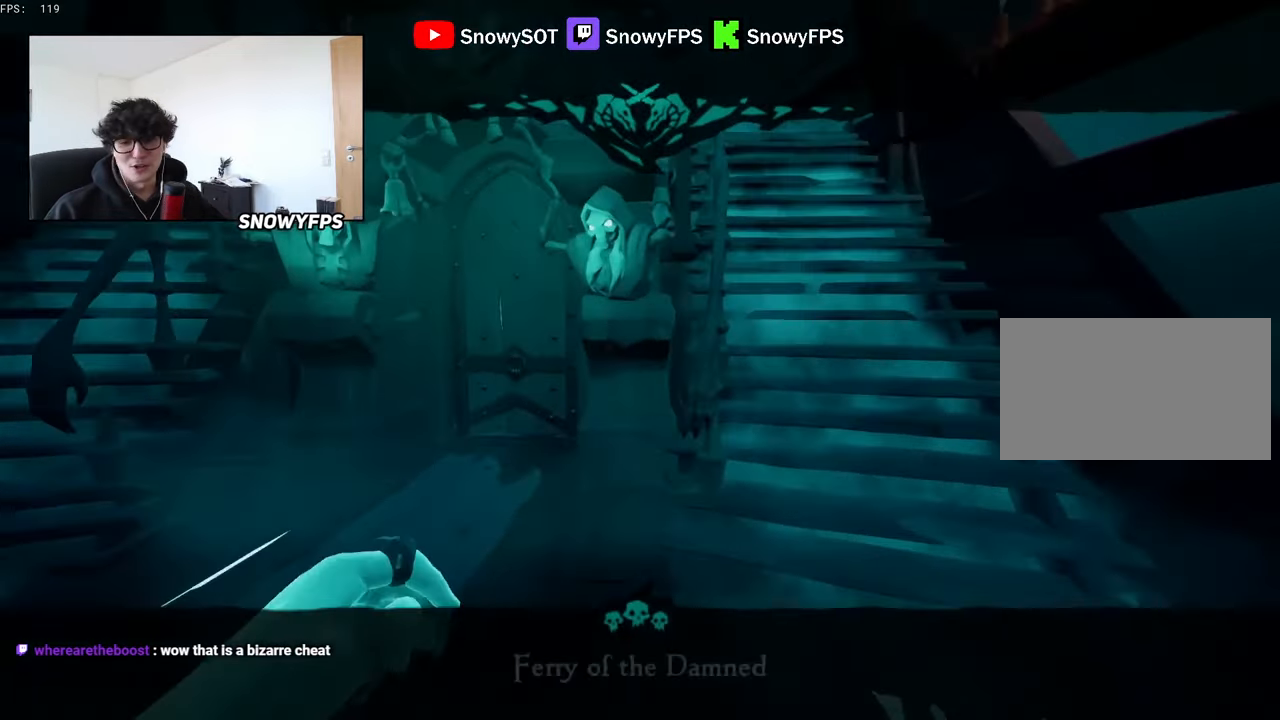
{"keys": ["a", "w"], "mouse": [], "mouse_move": "still", "events": [[84, "w", "up"], [284, "w", "down"], [467, "a", "down"]]}
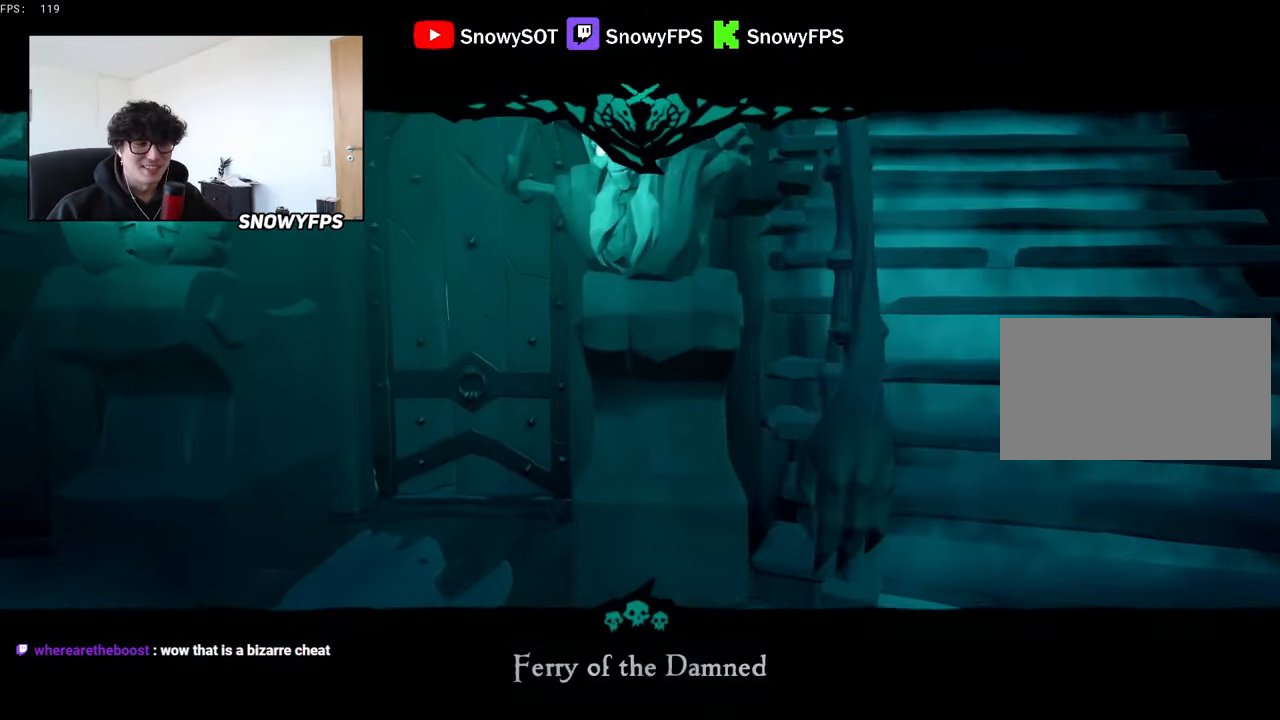
{"keys": ["w"], "mouse": [], "mouse_move": "still", "events": [[300, "a", "up"]]}
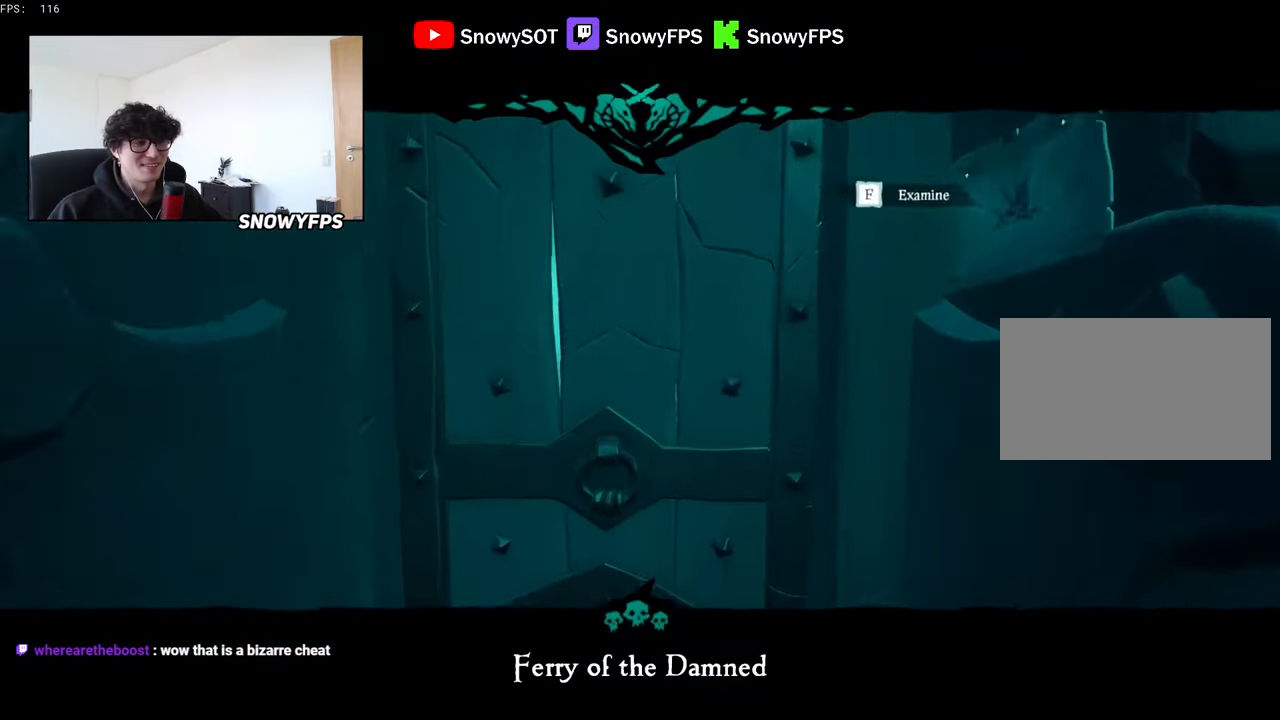
{"keys": [], "mouse": [], "mouse_move": "still", "events": [[34, "w", "up"], [167, "alt", "down"], [217, "tab", "down"], [267, "alt", "up"], [267, "tab", "up"]]}
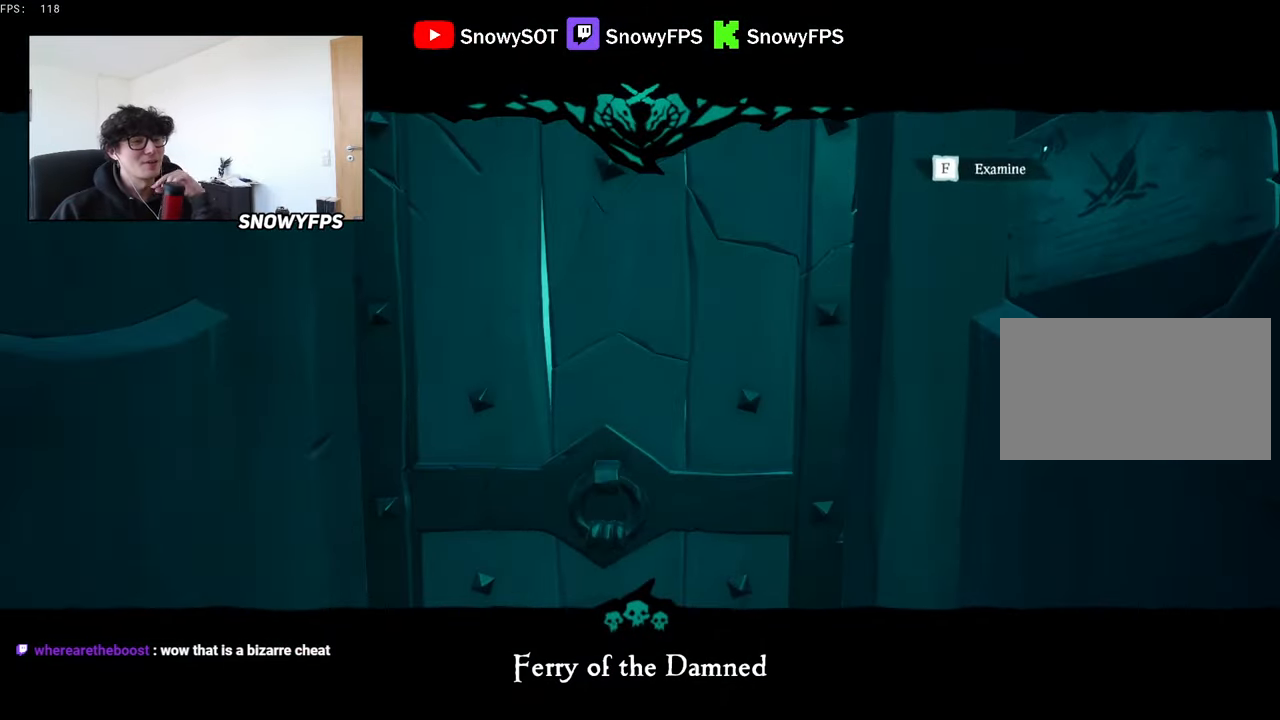
{"keys": ["alt"], "mouse": [], "mouse_move": "still", "events": [[184, "alt", "down"], [234, "tab", "down"], [334, "tab", "up"], [384, "tab", "down"], [467, "tab", "up"]]}
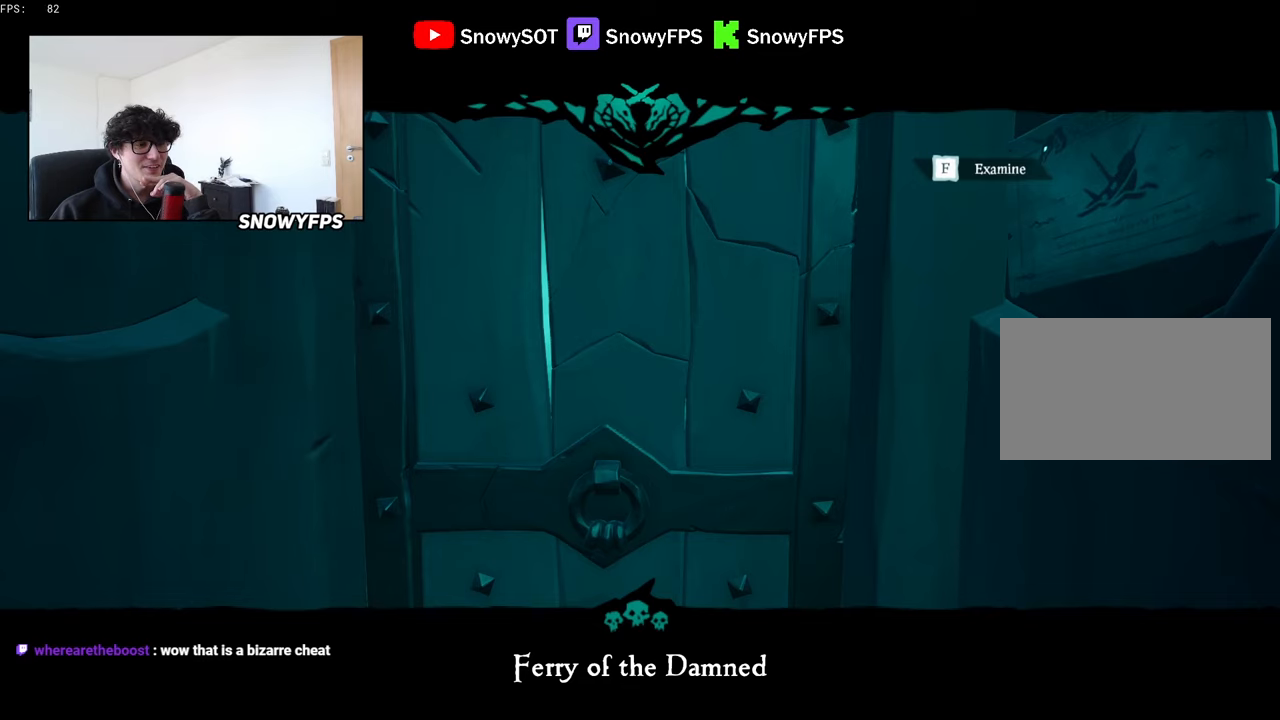
{"keys": [], "mouse": [], "mouse_move": "still", "events": [[34, "alt", "up"]]}
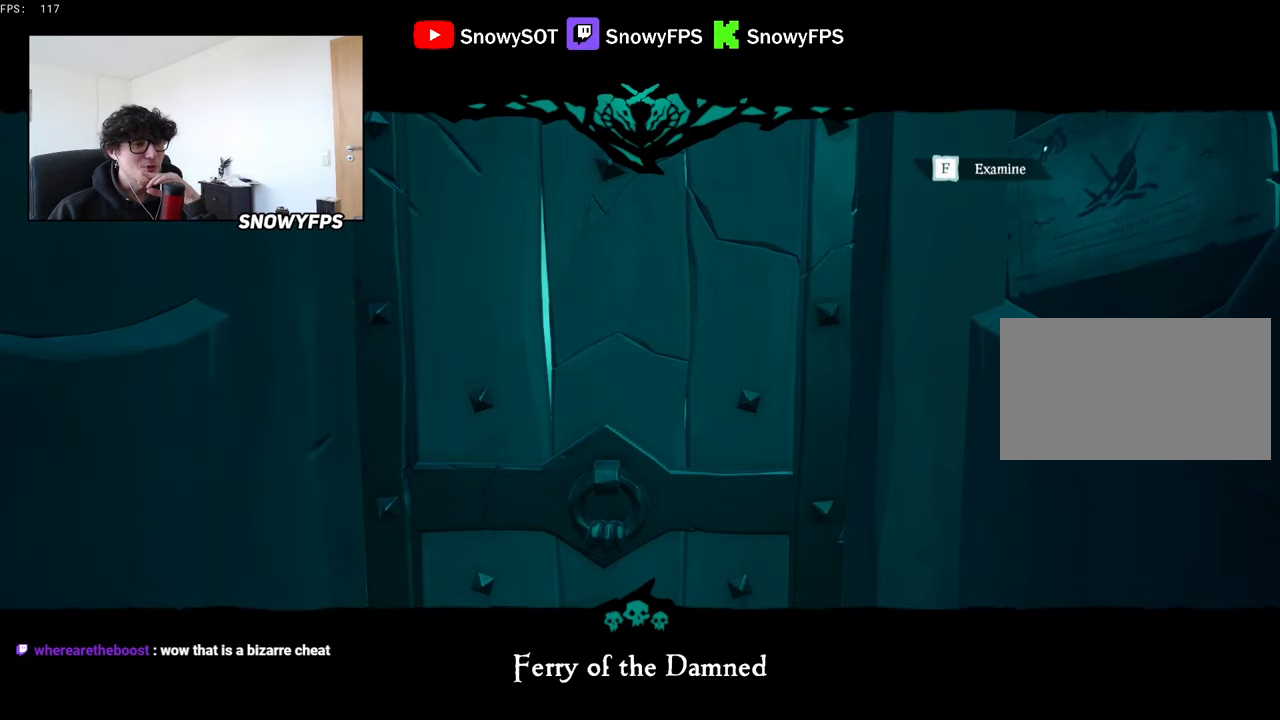
{"keys": [], "mouse": [], "mouse_move": "still", "events": []}
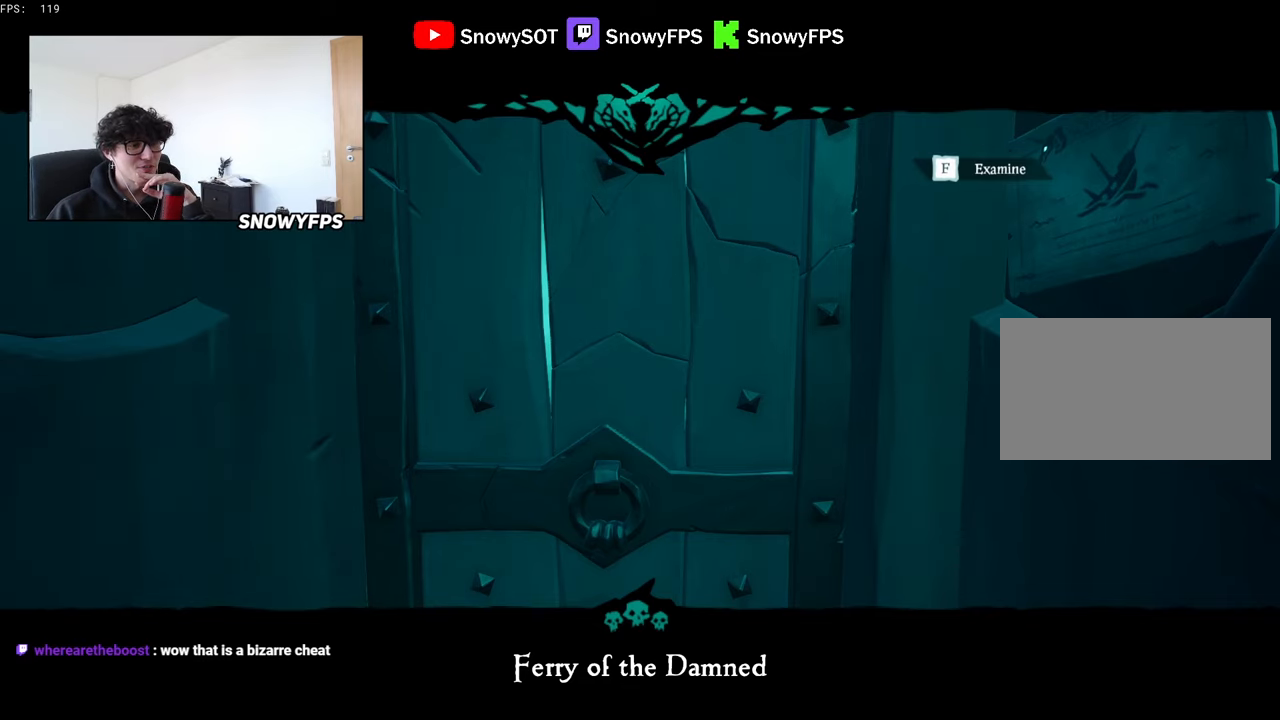
{"keys": [], "mouse": [], "mouse_move": "still", "events": []}
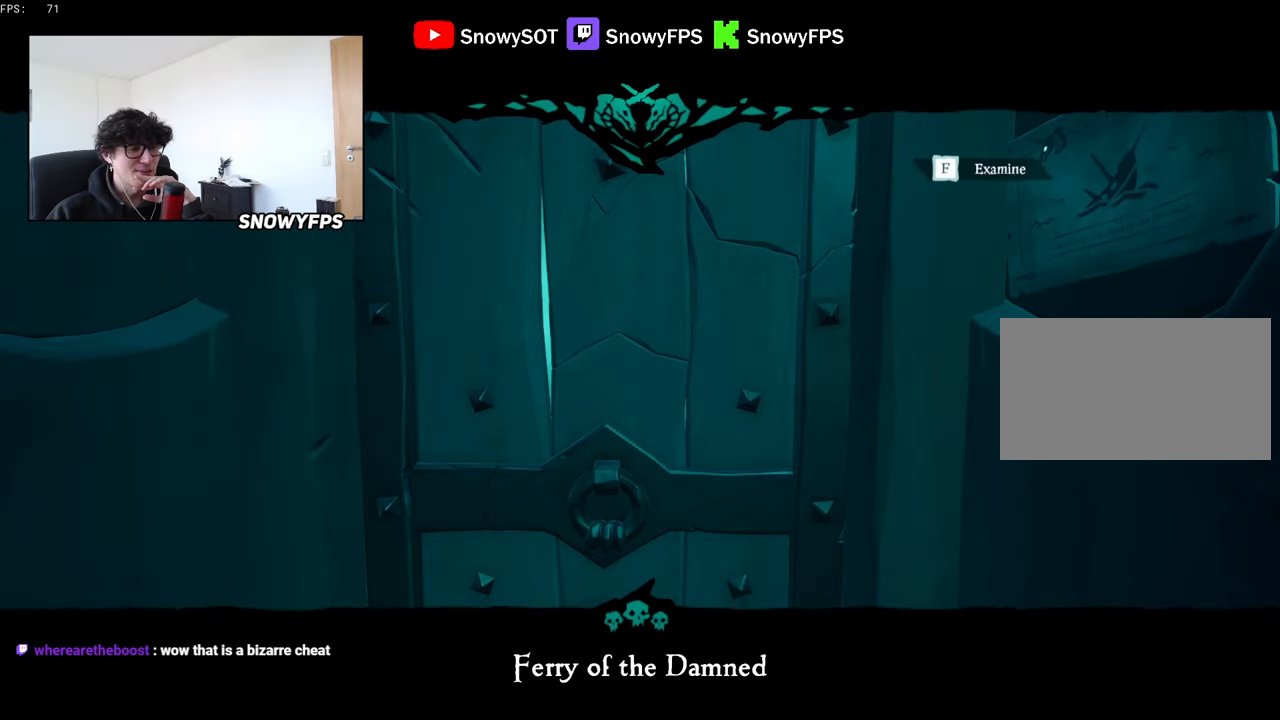
{"keys": ["alt"], "mouse": [], "mouse_move": "still", "events": [[150, "alt", "down"], [200, "tab", "down"], [300, "tab", "up"], [384, "tab", "down"], [484, "tab", "up"]]}
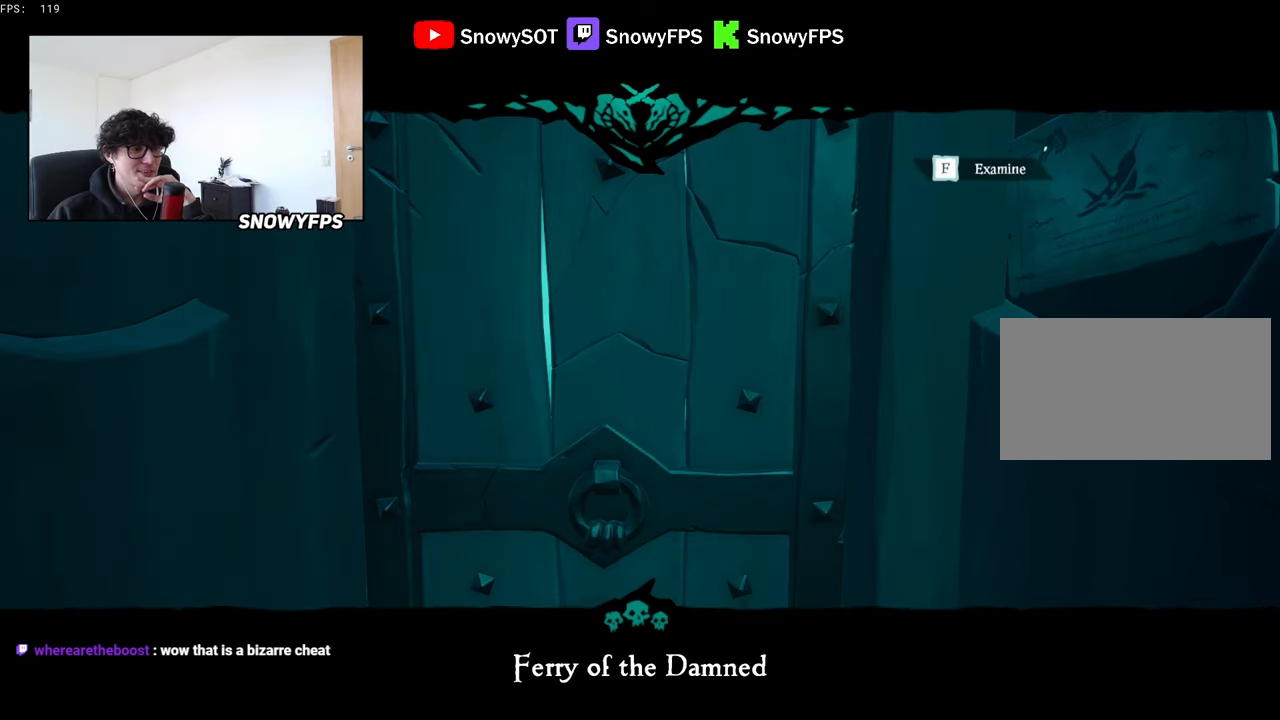
{"keys": [], "mouse": [], "mouse_move": "still", "events": [[117, "alt", "up"]]}
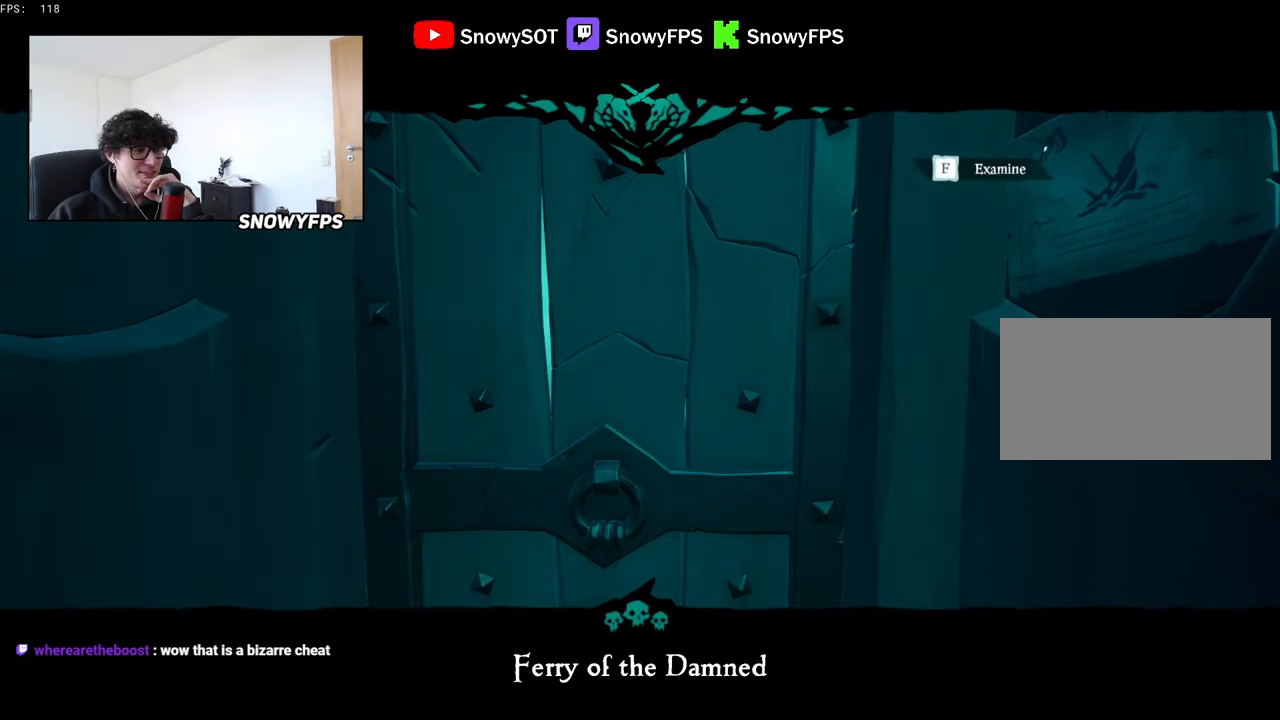
{"keys": [], "mouse": [], "mouse_move": "still", "events": []}
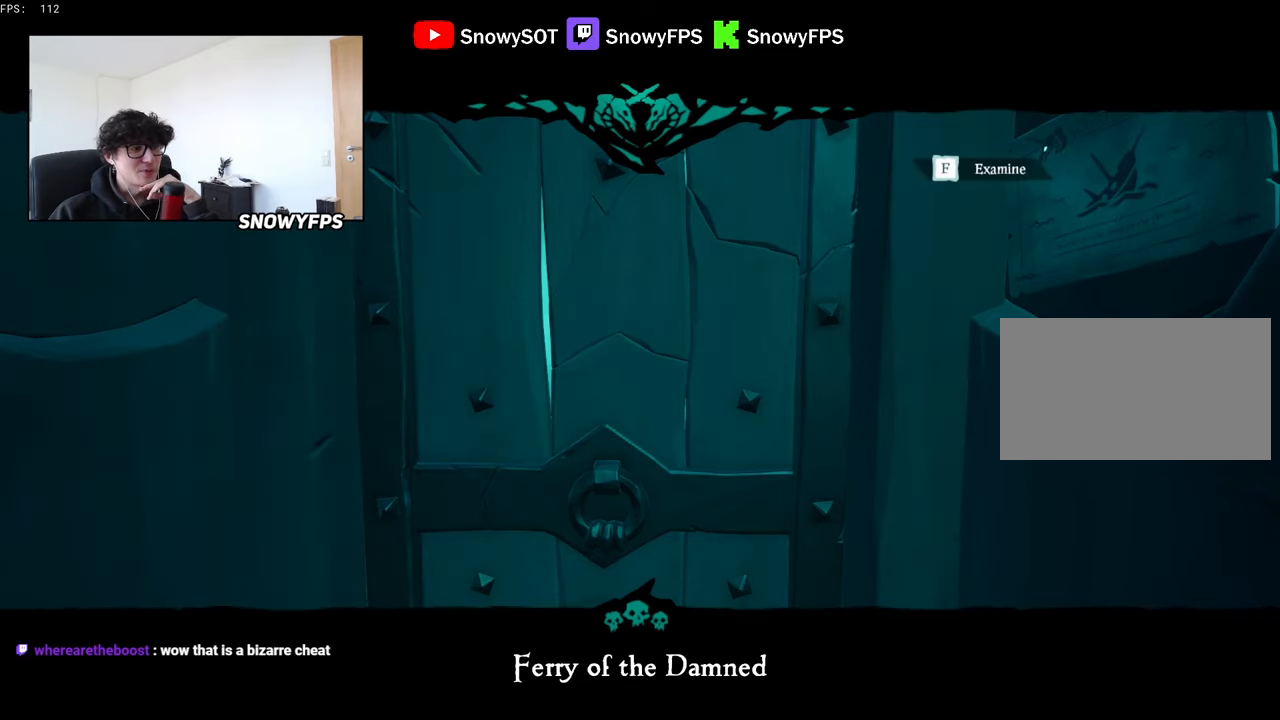
{"keys": ["s"], "mouse": [], "mouse_move": "still", "events": [[350, "s", "down"]]}
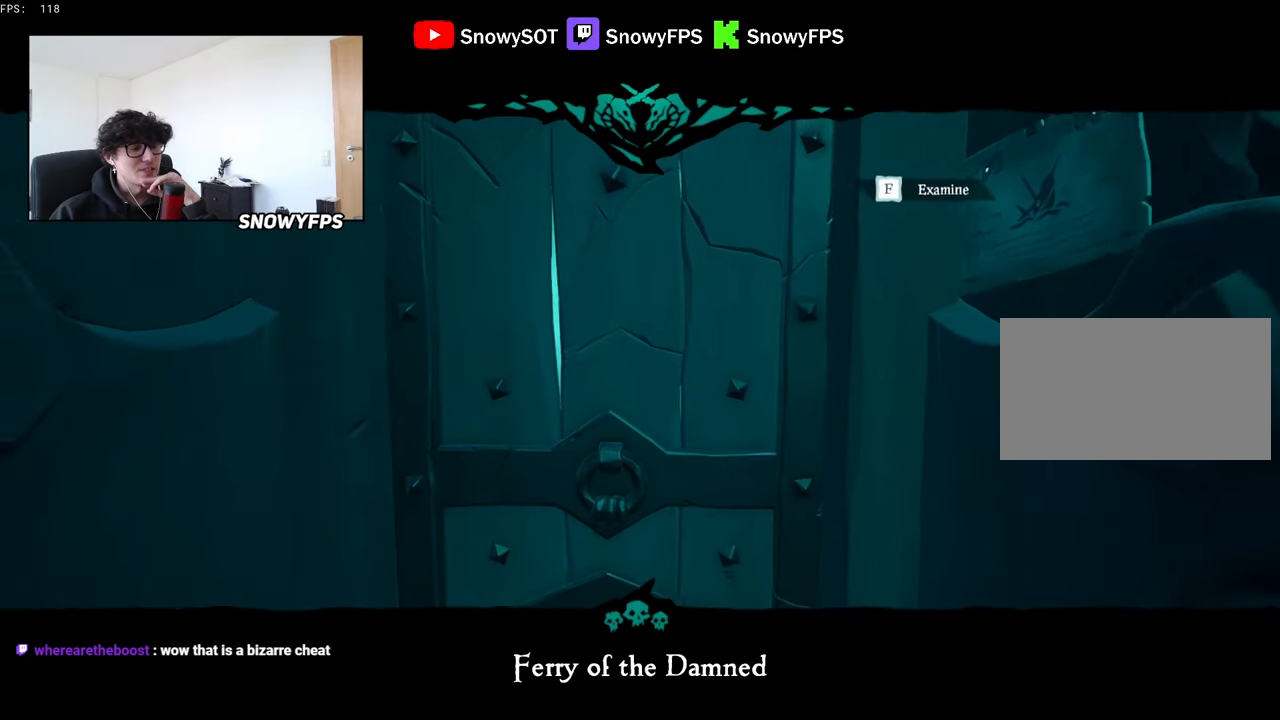
{"keys": [], "mouse": [], "mouse_move": "still", "events": [[267, "s", "up"]]}
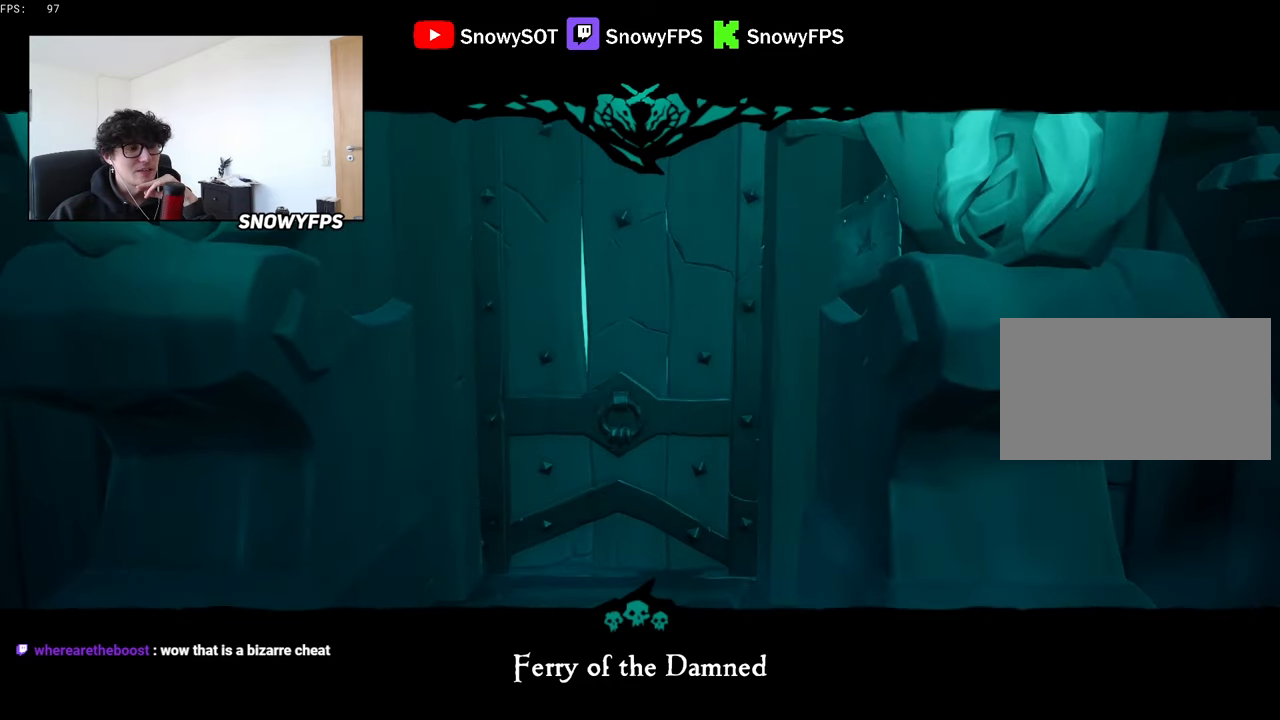
{"keys": [], "mouse": [], "mouse_move": "still", "events": []}
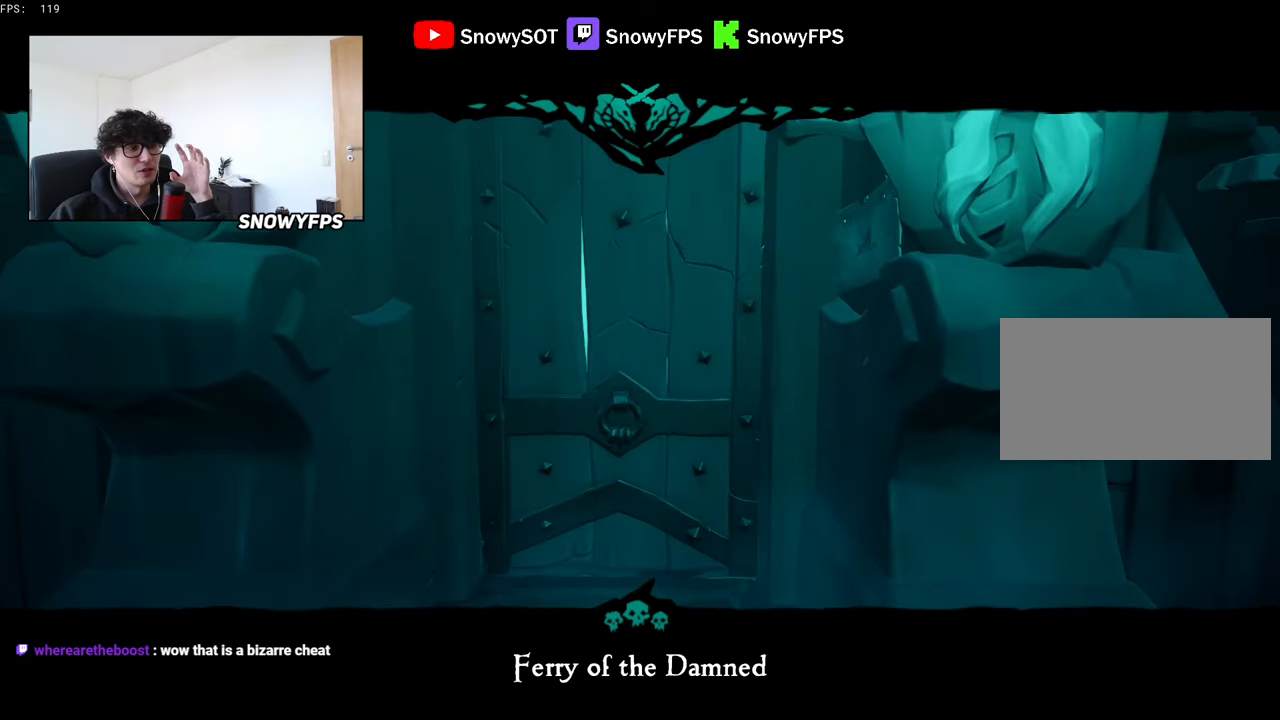
{"keys": [], "mouse": [], "mouse_move": "still", "events": []}
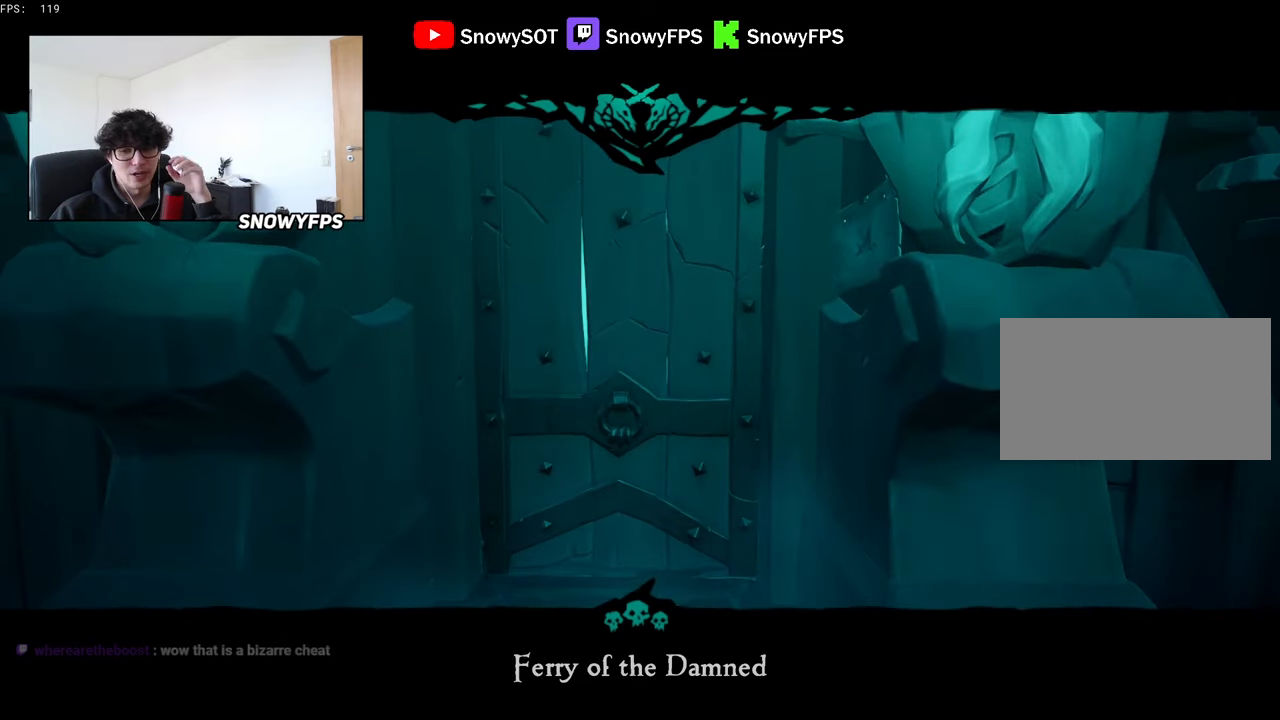
{"keys": [], "mouse": [], "mouse_move": "still", "events": []}
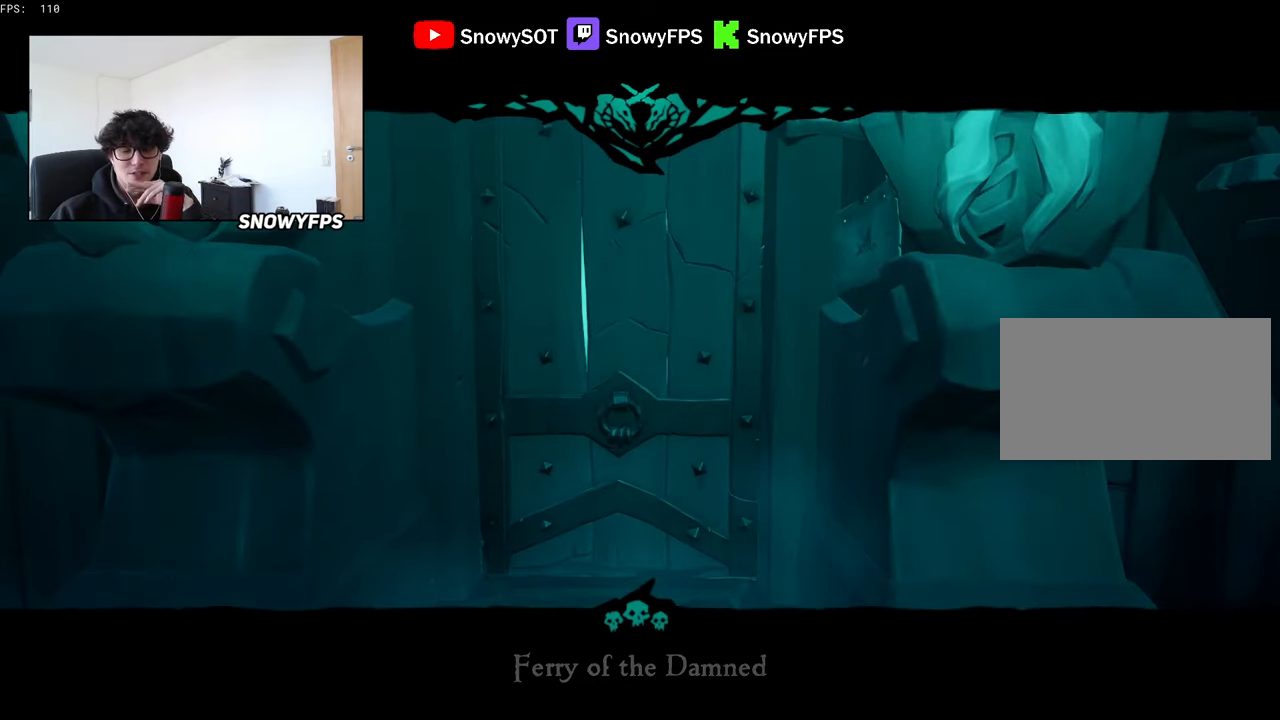
{"keys": [], "mouse": [], "mouse_move": "still", "events": []}
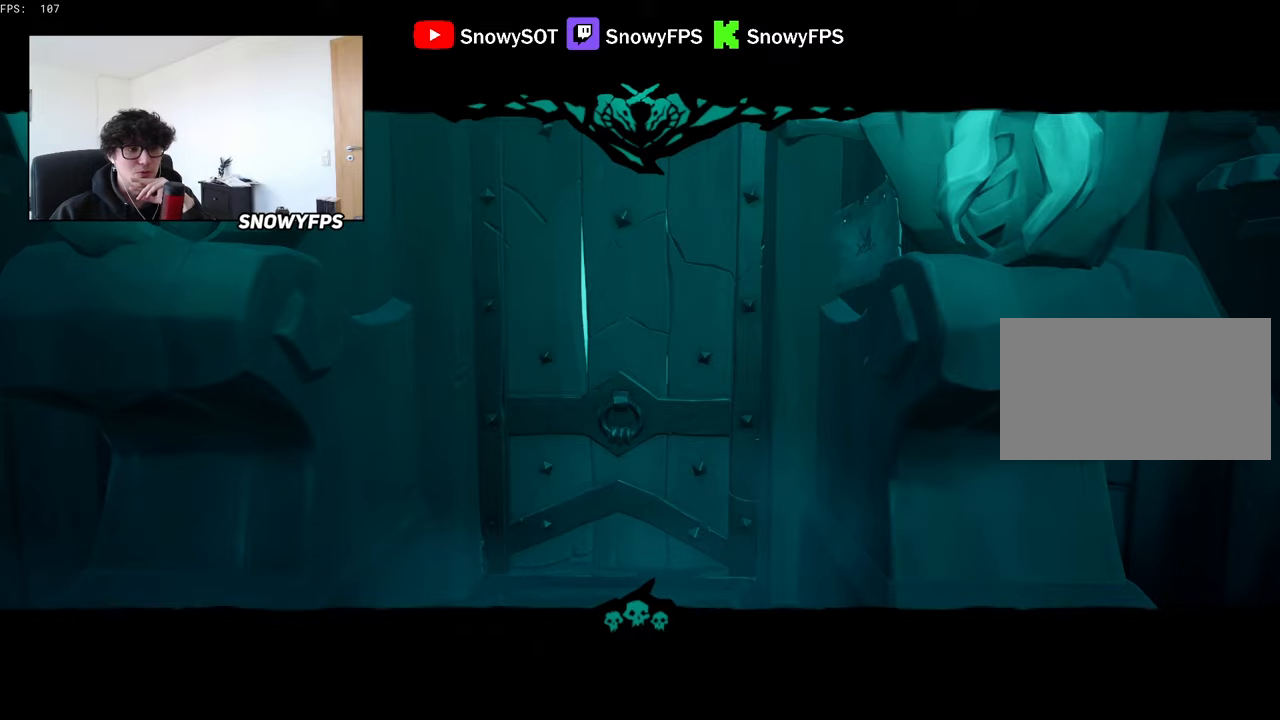
{"keys": [], "mouse": [], "mouse_move": "still", "events": [[150, "tab", "down"], [250, "tab", "up"]]}
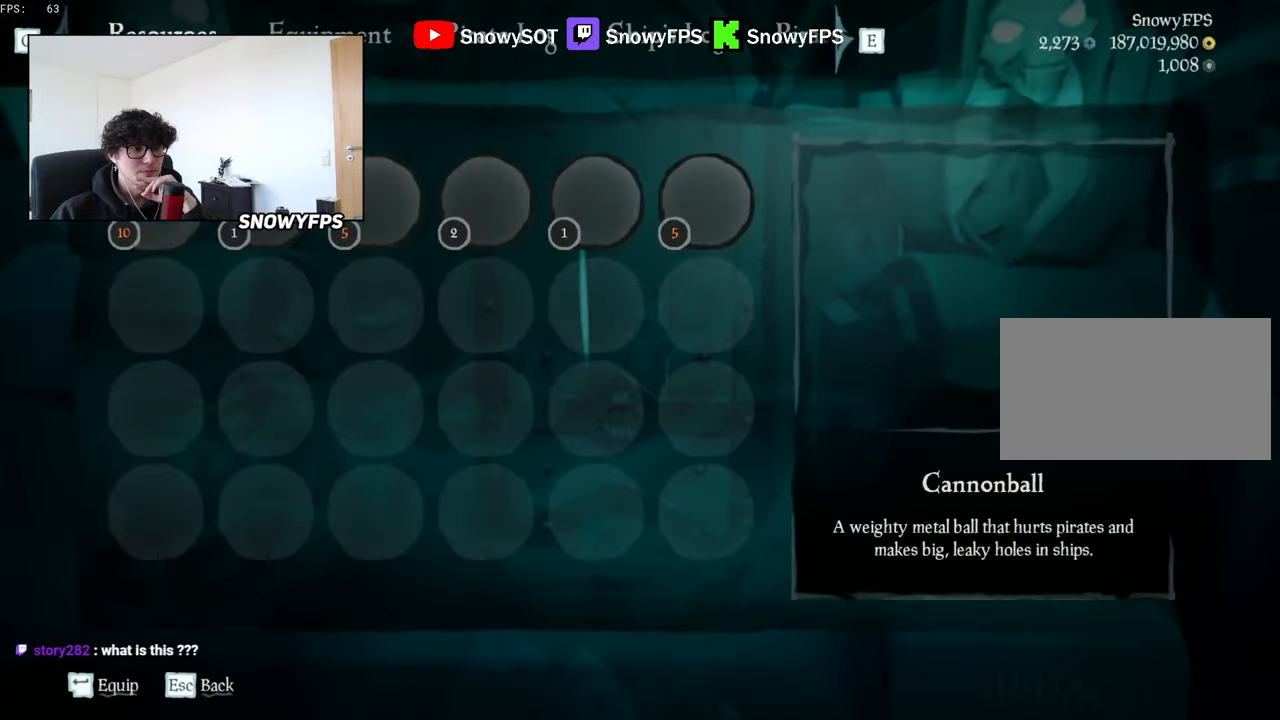
{"keys": [], "mouse": [], "mouse_move": "still", "events": [[367, "tab", "down"], [500, "tab", "up"]]}
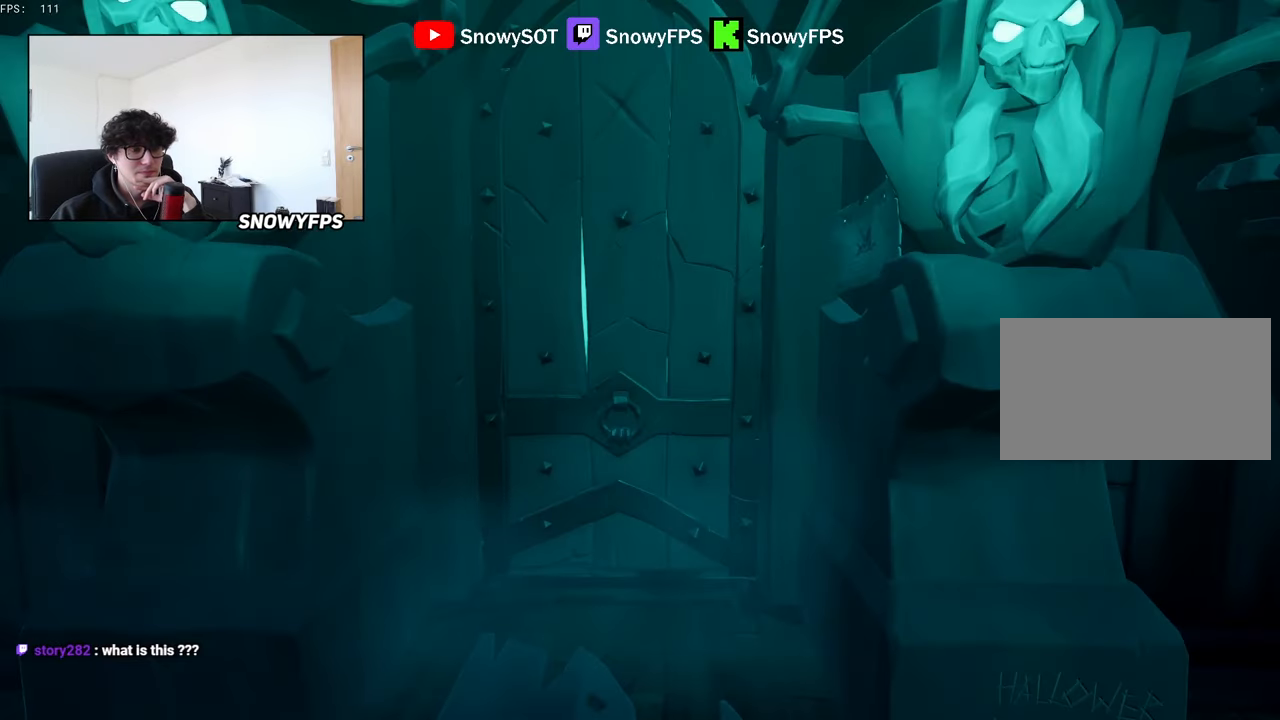
{"keys": ["w"], "mouse": [], "mouse_move": "still", "events": [[184, "w", "down"]]}
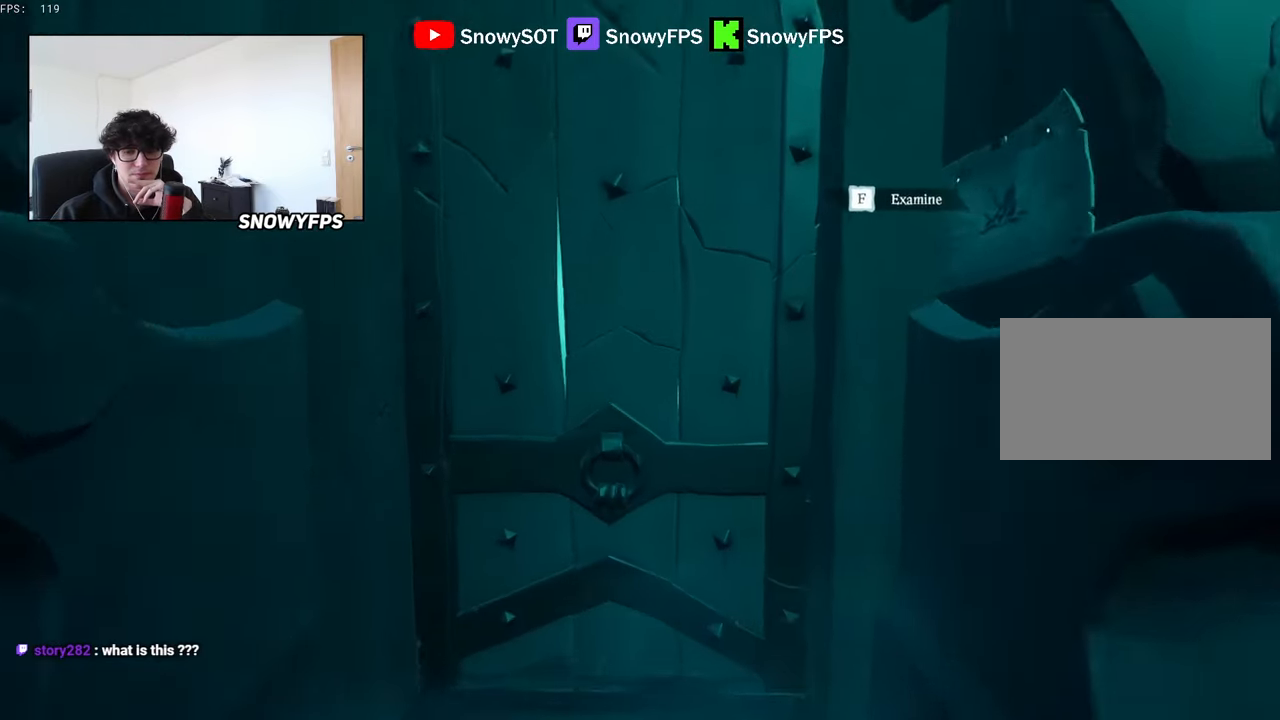
{"keys": ["s"], "mouse": [], "mouse_move": "still", "events": [[67, "w", "up"], [300, "s", "down"]]}
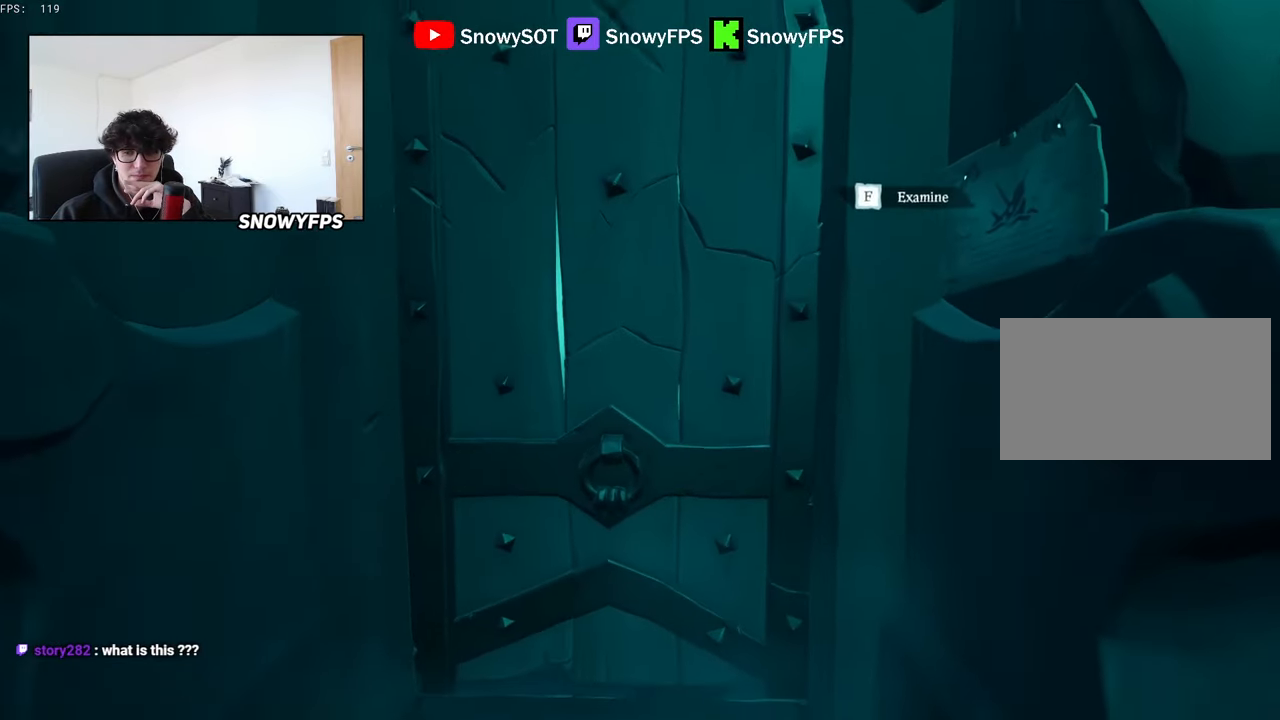
{"keys": ["w"], "mouse": [], "mouse_move": "still", "events": [[67, "space", "down"], [217, "space", "up"], [267, "s", "up"], [450, "w", "down"]]}
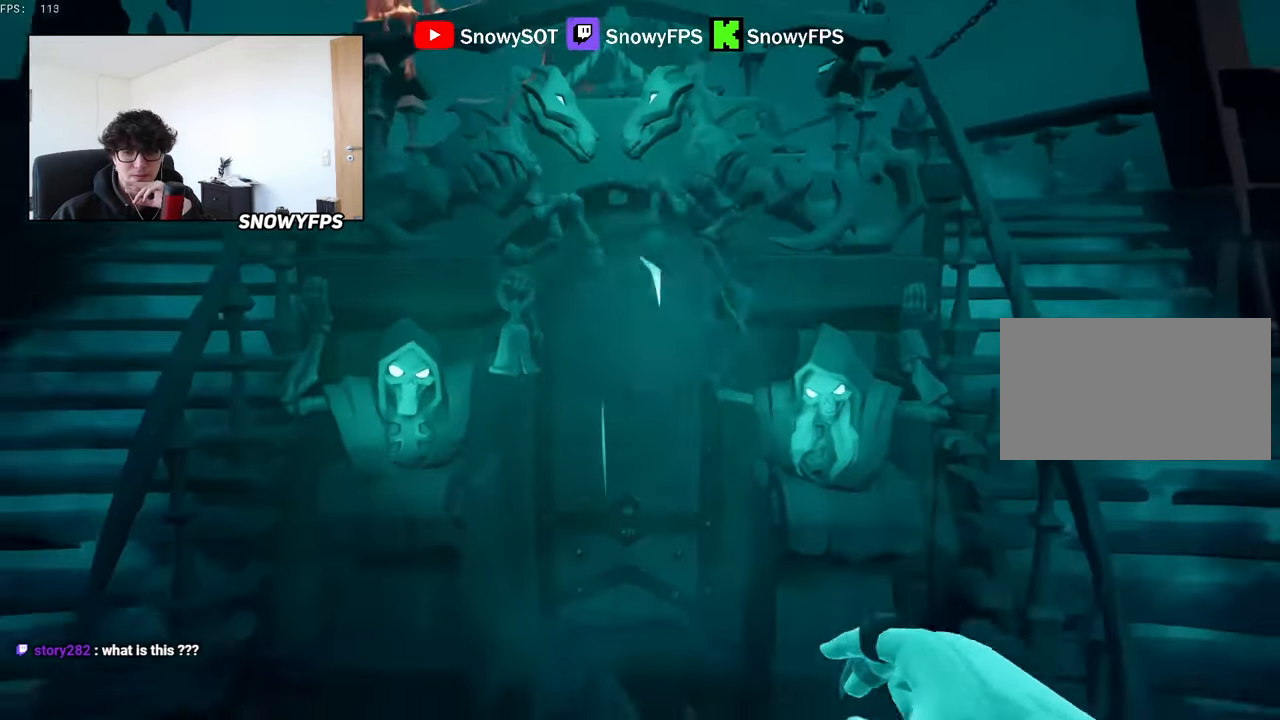
{"keys": ["w"], "mouse": [], "mouse_move": "still", "events": [[334, "space", "down"], [467, "space", "up"]]}
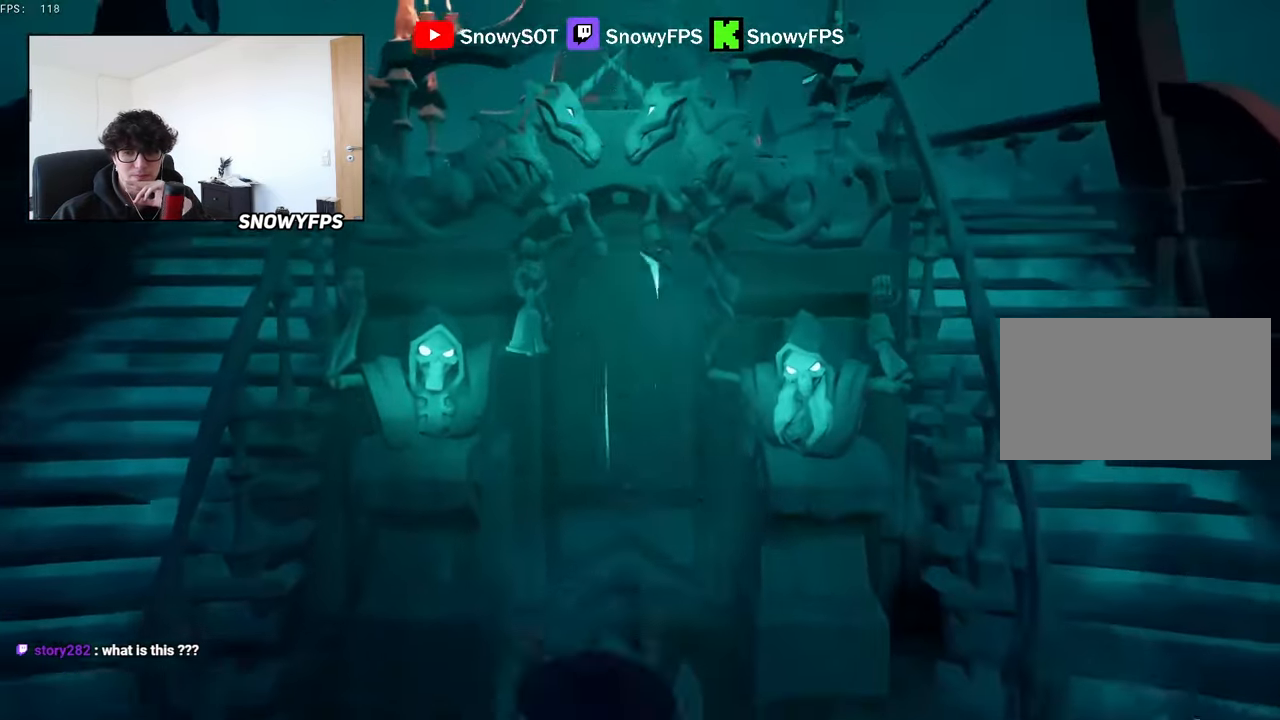
{"keys": [], "mouse": [], "mouse_move": "still", "events": [[334, "w", "up"]]}
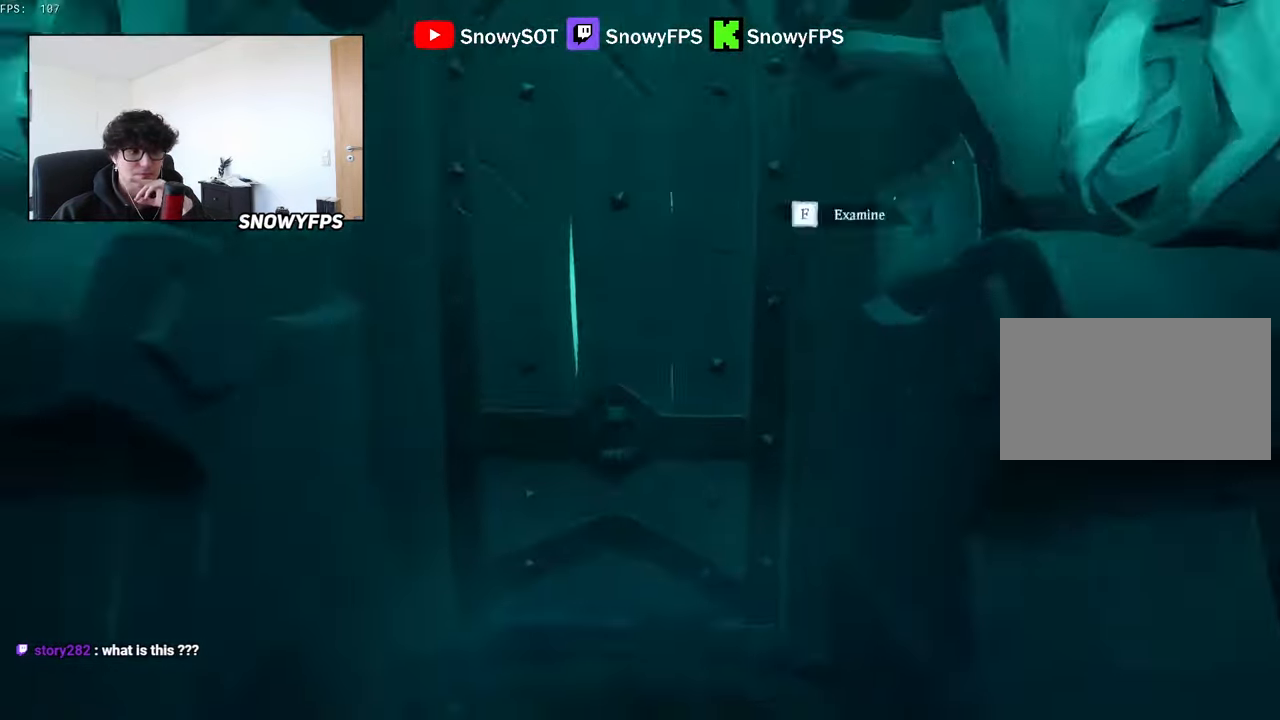
{"keys": ["s"], "mouse": [], "mouse_move": "still", "events": [[67, "space", "down"], [217, "space", "up"], [400, "s", "down"]]}
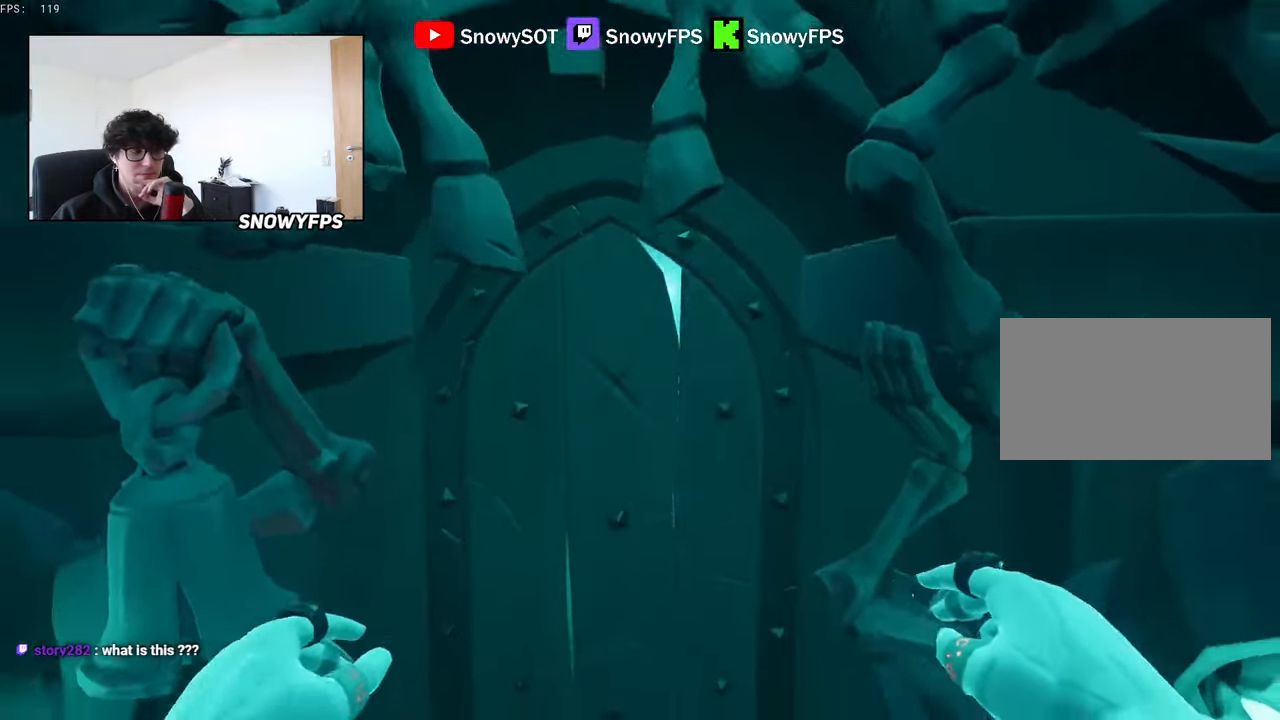
{"keys": [], "mouse": [], "mouse_move": "still", "events": [[100, "s", "up"], [284, "space", "down"], [367, "space", "up"]]}
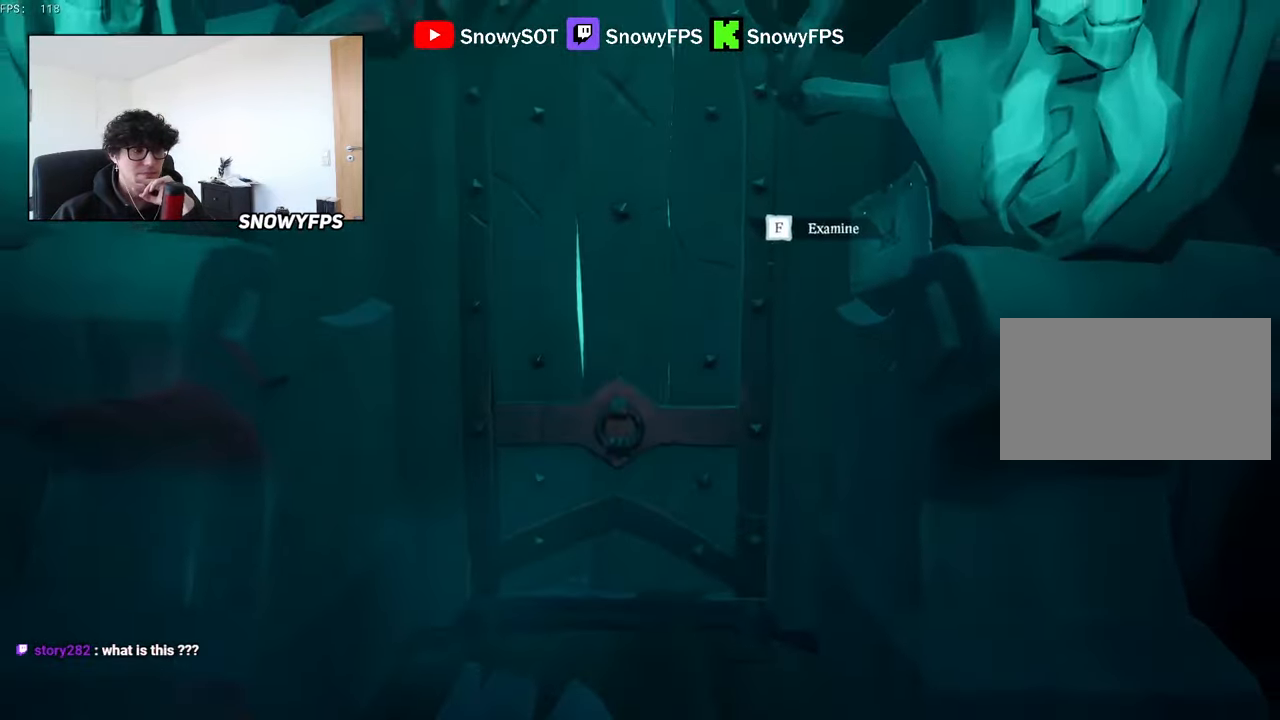
{"keys": ["tab"], "mouse": [], "mouse_move": "still", "events": [[17, "space", "down"], [150, "space", "up"], [433, "alt", "down"], [433, "tab", "down"], [483, "alt", "up"]]}